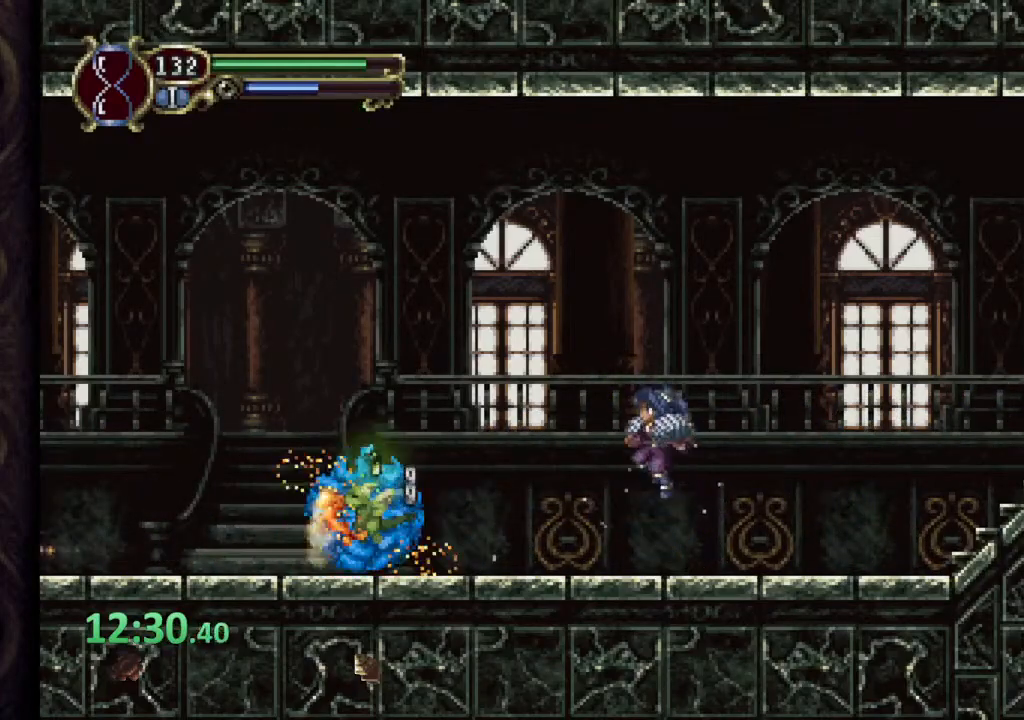
Gameplay with a controller (PlayStation layout); each line is a JSON object with the inputs held at the frame after it. "events" lists button and stick changes between this image and that frame as [ms after this image, input, new state], when the widget could be followed in between. Not read: L1 R1.
{"buttons": ["CROSS"], "left_stick": "left", "right_stick": "center", "events": [[17, "SQUARE", "down"], [67, "SQUARE", "up"], [317, "left_stick", "left"], [483, "CROSS", "down"]]}
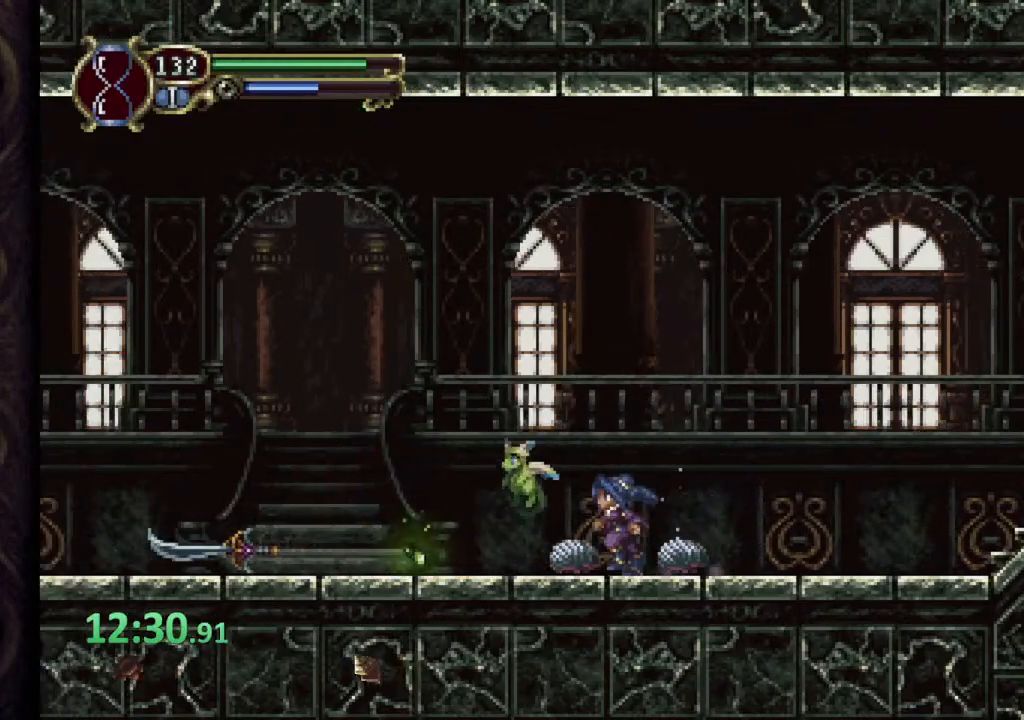
{"buttons": [], "left_stick": "left", "right_stick": "center", "events": [[50, "SQUARE", "down"], [67, "CROSS", "up"], [117, "SQUARE", "up"], [150, "SQUARE", "down"], [217, "SQUARE", "up"], [250, "SQUARE", "down"], [333, "SQUARE", "up"]]}
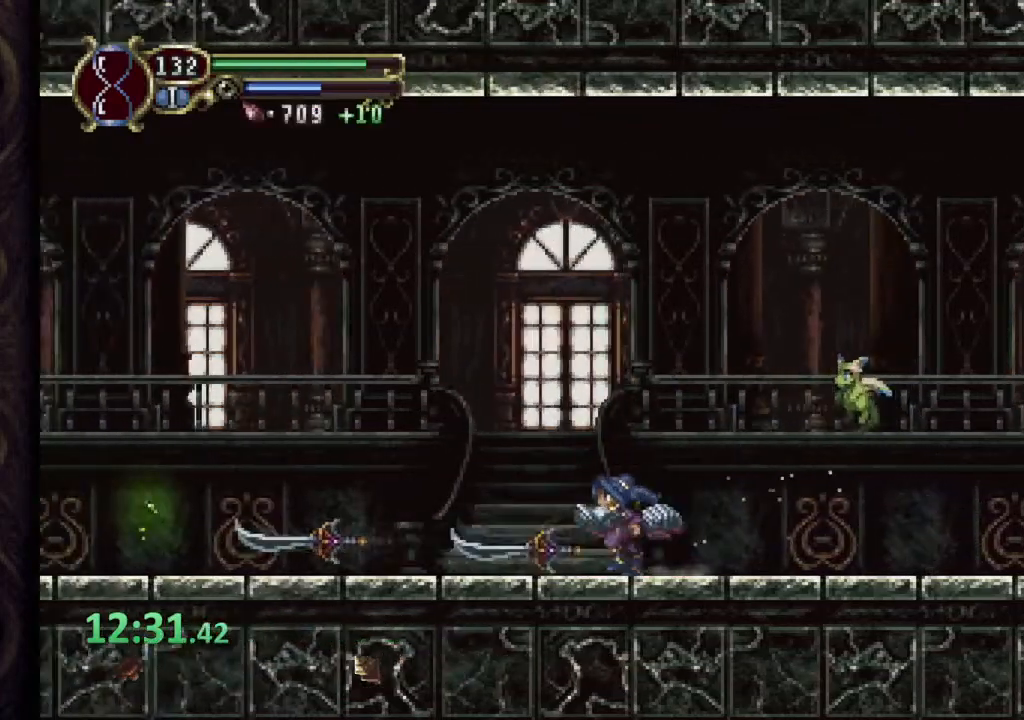
{"buttons": [], "left_stick": "left", "right_stick": "center", "events": [[333, "CROSS", "down"], [350, "SQUARE", "down"], [367, "CROSS", "up"], [417, "SQUARE", "up"], [433, "SQUARE", "down"], [500, "SQUARE", "up"]]}
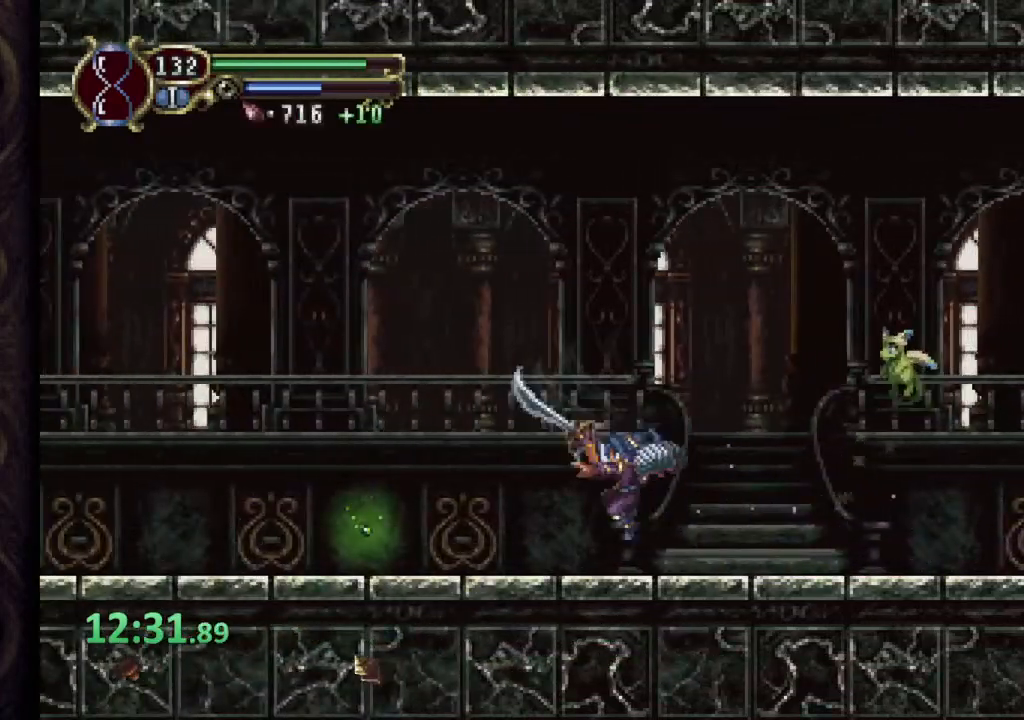
{"buttons": [], "left_stick": "left", "right_stick": "center", "events": [[67, "SQUARE", "down"], [133, "SQUARE", "up"]]}
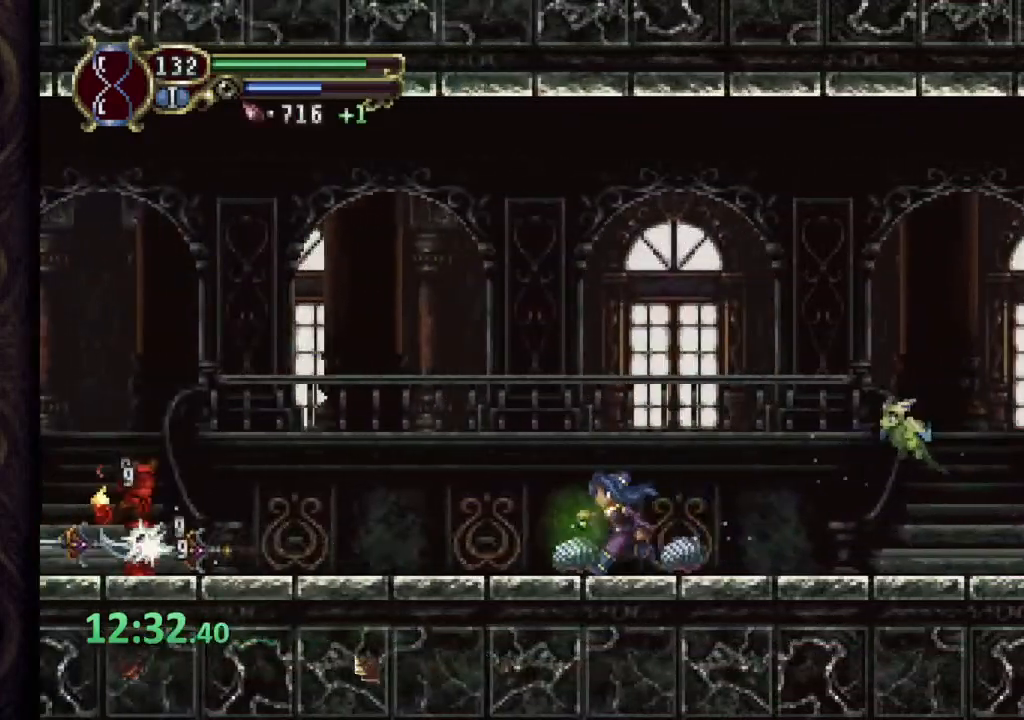
{"buttons": [], "left_stick": "center", "right_stick": "center", "events": [[17, "CROSS", "down"], [67, "SQUARE", "down"], [83, "CROSS", "up"], [133, "SQUARE", "up"], [183, "SQUARE", "down"], [217, "SQUARE", "up"], [283, "SQUARE", "down"], [350, "SQUARE", "up"], [500, "left_stick", "center"]]}
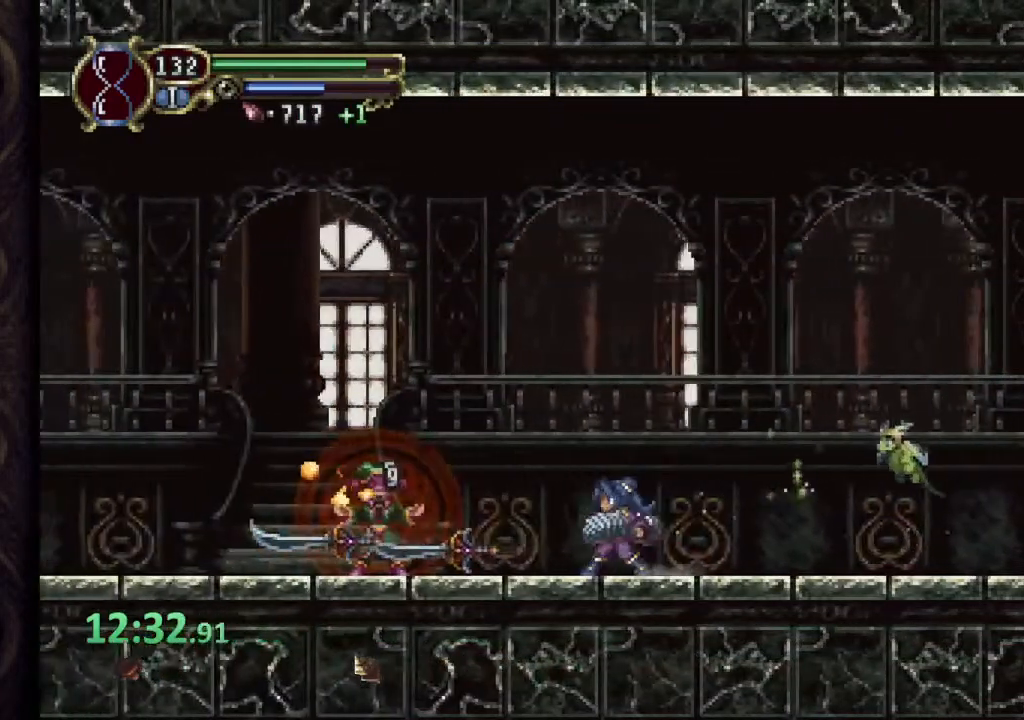
{"buttons": [], "left_stick": "center", "right_stick": "center", "events": [[300, "CROSS", "down"], [333, "left_stick", "left"], [350, "SQUARE", "down"], [383, "CROSS", "up"], [383, "SQUARE", "up"], [450, "SQUARE", "down"], [483, "left_stick", "center"], [500, "SQUARE", "up"]]}
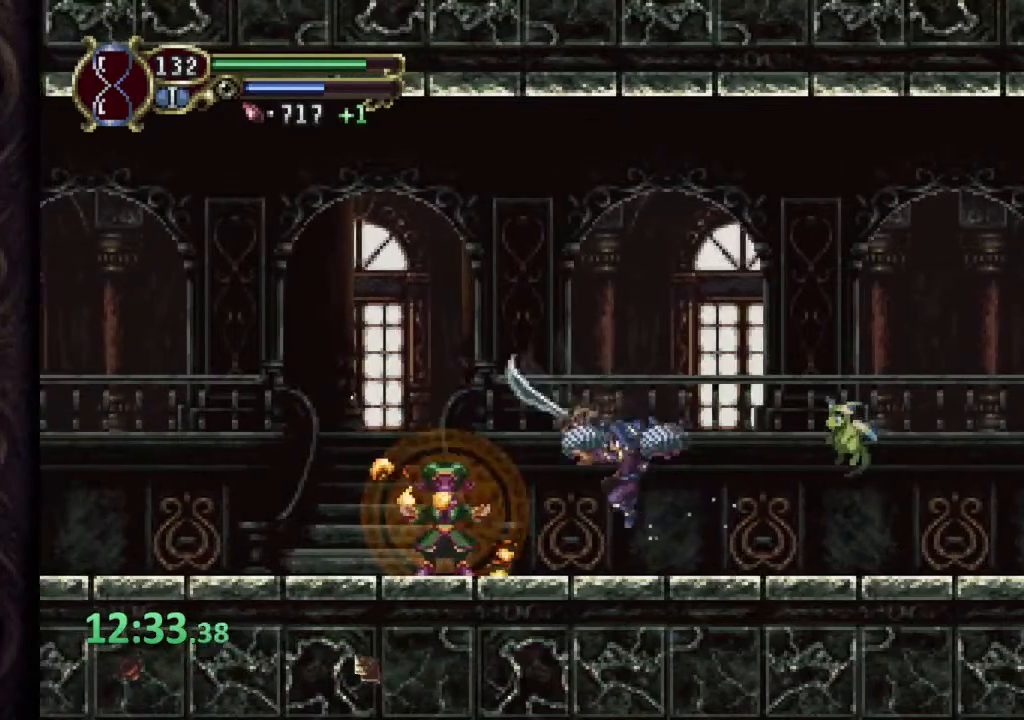
{"buttons": ["CROSS"], "left_stick": "center", "right_stick": "center", "events": [[67, "SQUARE", "down"], [117, "SQUARE", "up"], [483, "CROSS", "down"]]}
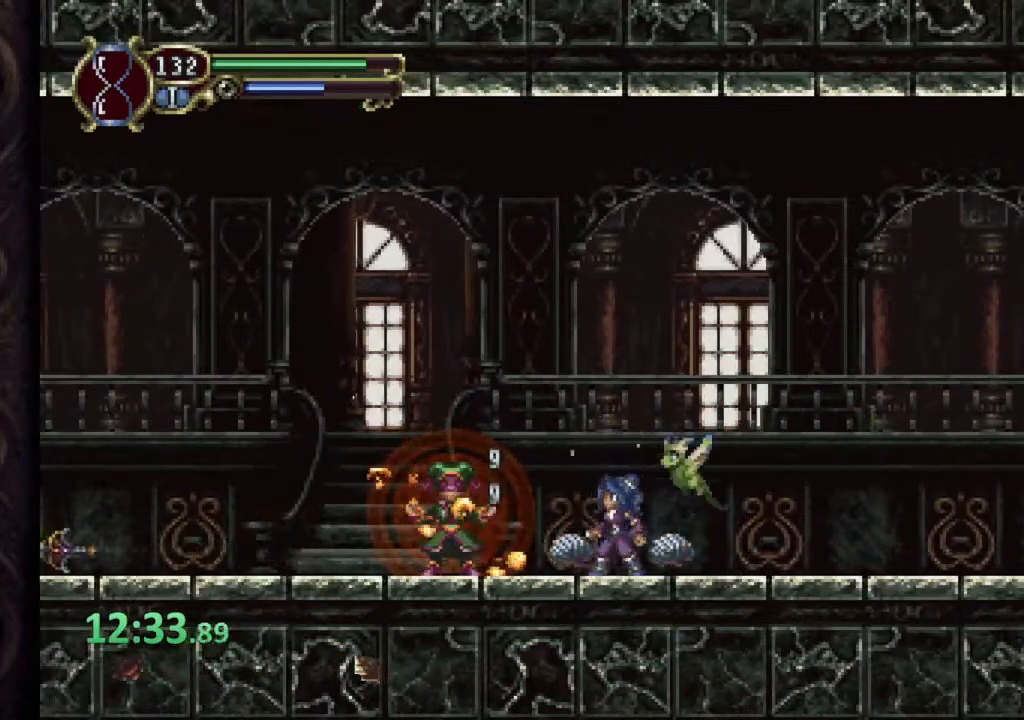
{"buttons": [], "left_stick": "center", "right_stick": "center", "events": [[17, "SQUARE", "down"], [67, "CROSS", "up"], [83, "SQUARE", "up"], [150, "SQUARE", "down"], [200, "SQUARE", "up"], [267, "SQUARE", "down"], [333, "SQUARE", "up"], [383, "SQUARE", "down"], [450, "SQUARE", "up"]]}
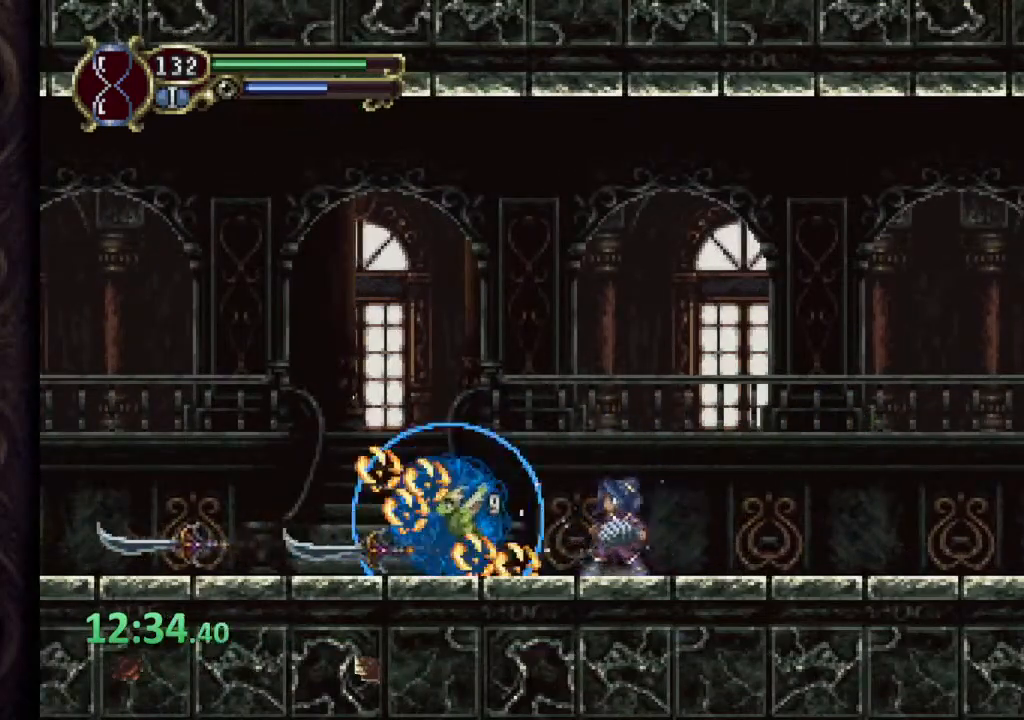
{"buttons": [], "left_stick": "left", "right_stick": "center", "events": [[150, "left_stick", "left"], [200, "CROSS", "down"], [250, "CROSS", "up"]]}
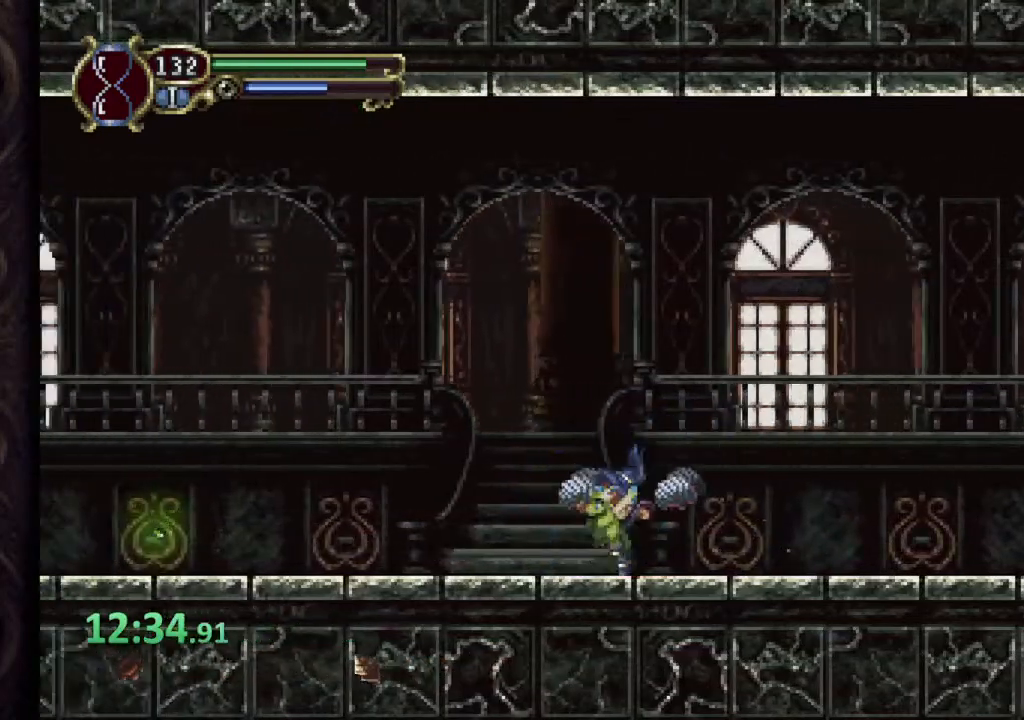
{"buttons": ["CROSS"], "left_stick": "left", "right_stick": "center", "events": [[150, "CROSS", "down"], [200, "CROSS", "up"], [500, "CROSS", "down"]]}
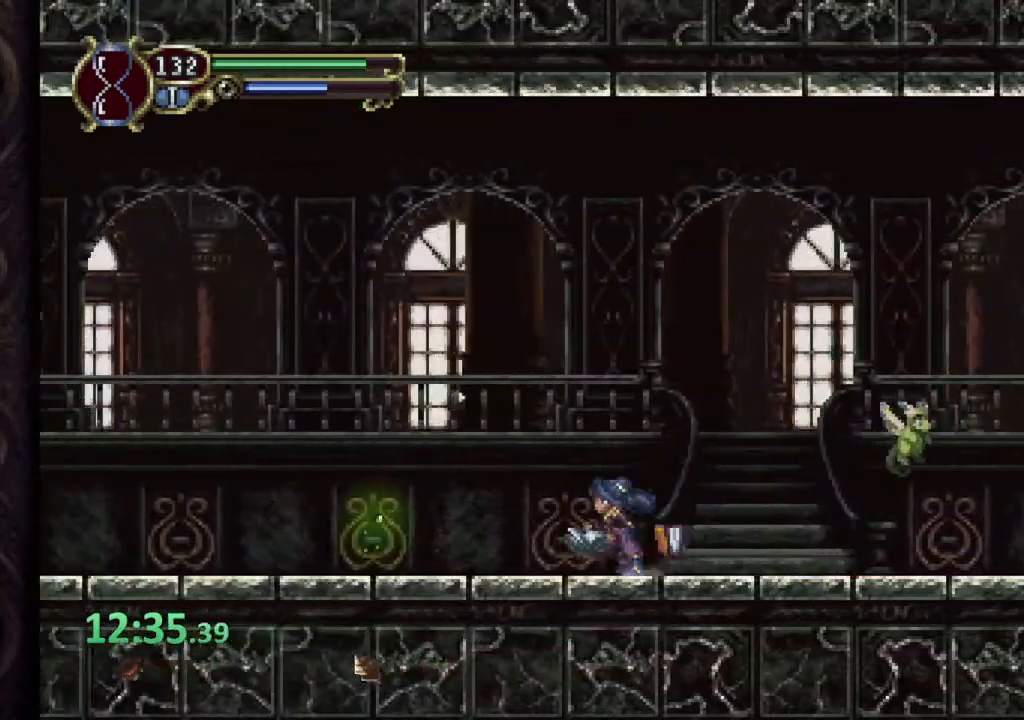
{"buttons": [], "left_stick": "left", "right_stick": "center", "events": [[67, "CROSS", "up"], [367, "CROSS", "down"], [383, "CROSS", "up"]]}
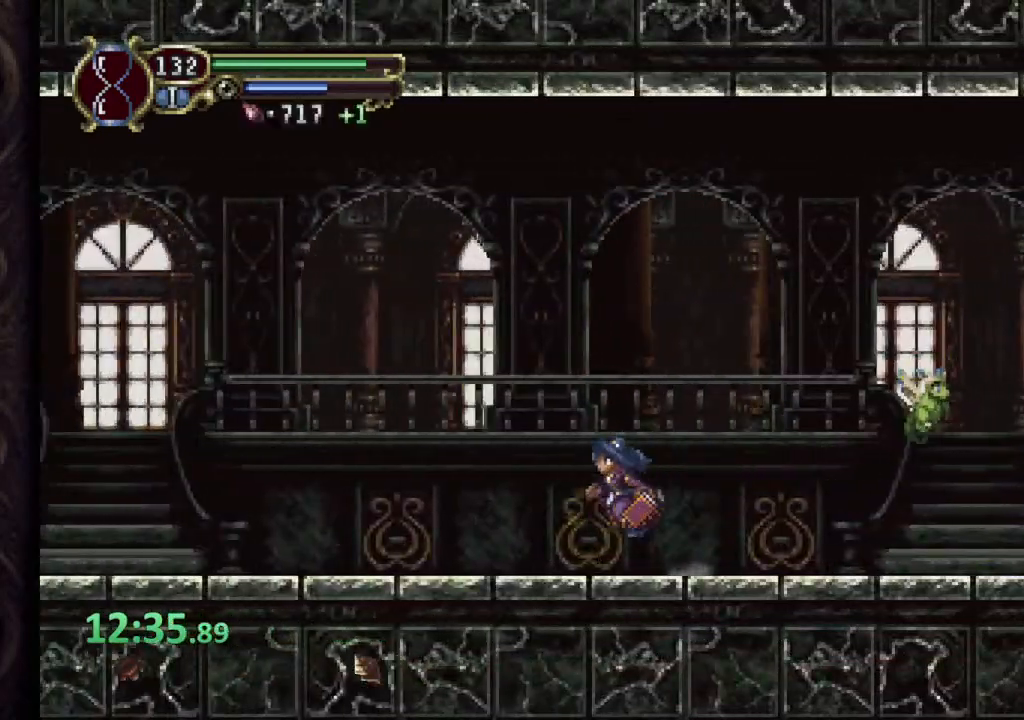
{"buttons": [], "left_stick": "left", "right_stick": "center", "events": [[200, "CROSS", "down"], [267, "SQUARE", "down"], [283, "CROSS", "up"], [317, "SQUARE", "up"]]}
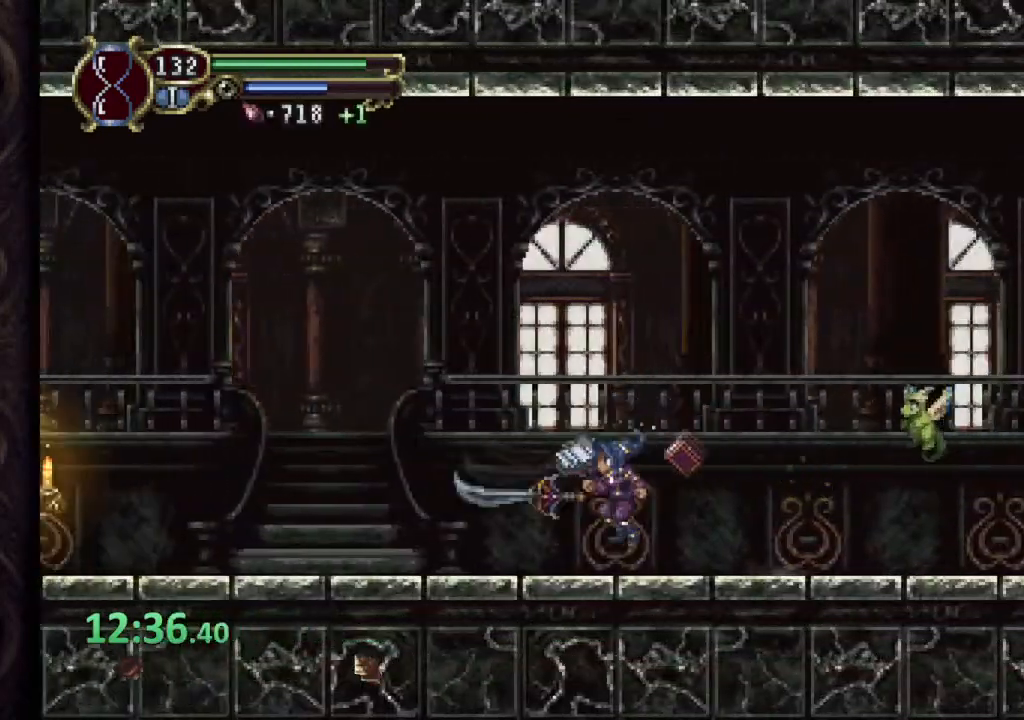
{"buttons": [], "left_stick": "left", "right_stick": "center", "events": [[200, "CROSS", "down"], [250, "CROSS", "up"], [250, "SQUARE", "down"], [267, "SQUARE", "up"]]}
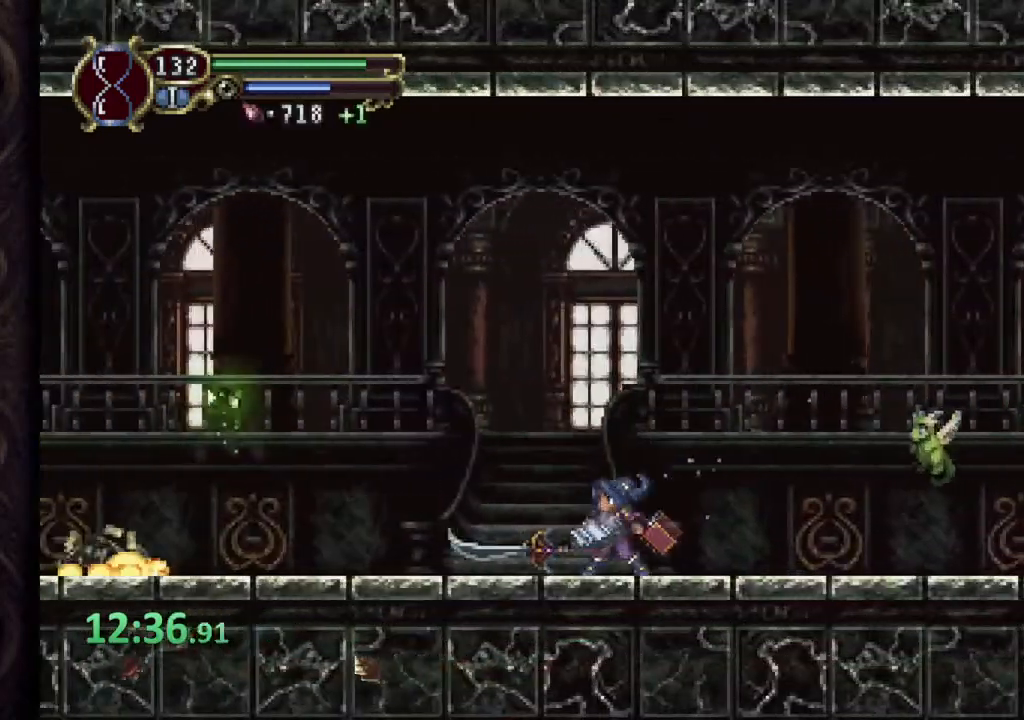
{"buttons": ["CROSS"], "left_stick": "left", "right_stick": "center", "events": [[100, "CROSS", "down"], [150, "CROSS", "up"], [150, "SQUARE", "down"], [200, "SQUARE", "up"], [500, "CROSS", "down"]]}
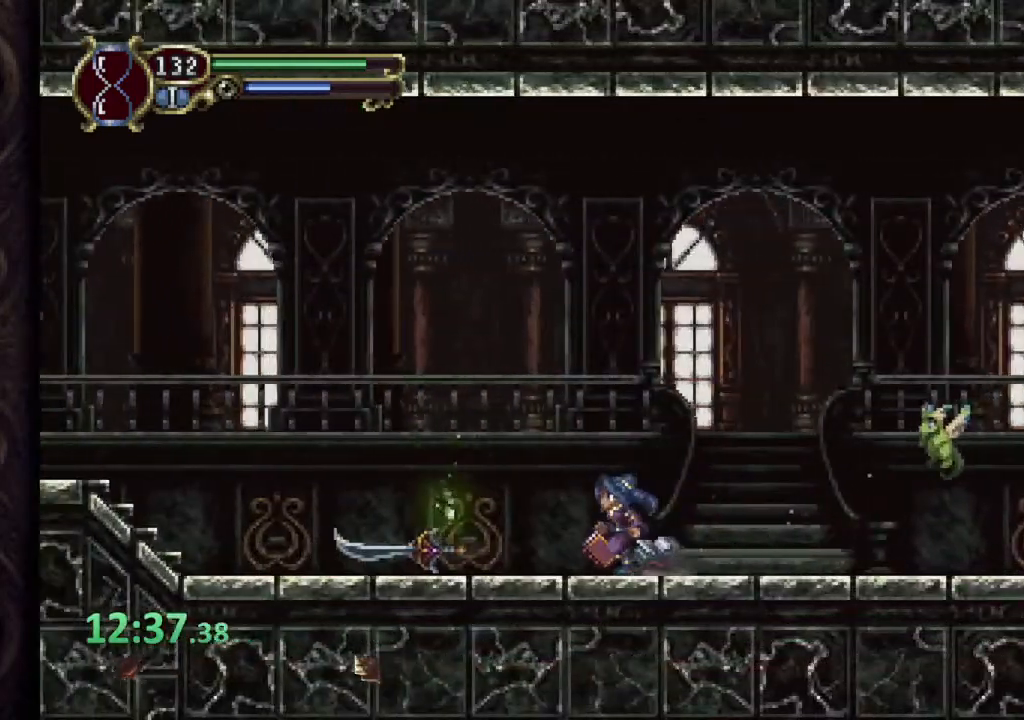
{"buttons": ["SQUARE"], "left_stick": "left", "right_stick": "center", "events": [[50, "SQUARE", "down"], [83, "CROSS", "up"], [117, "SQUARE", "up"], [417, "CROSS", "down"], [467, "SQUARE", "down"], [483, "CROSS", "up"]]}
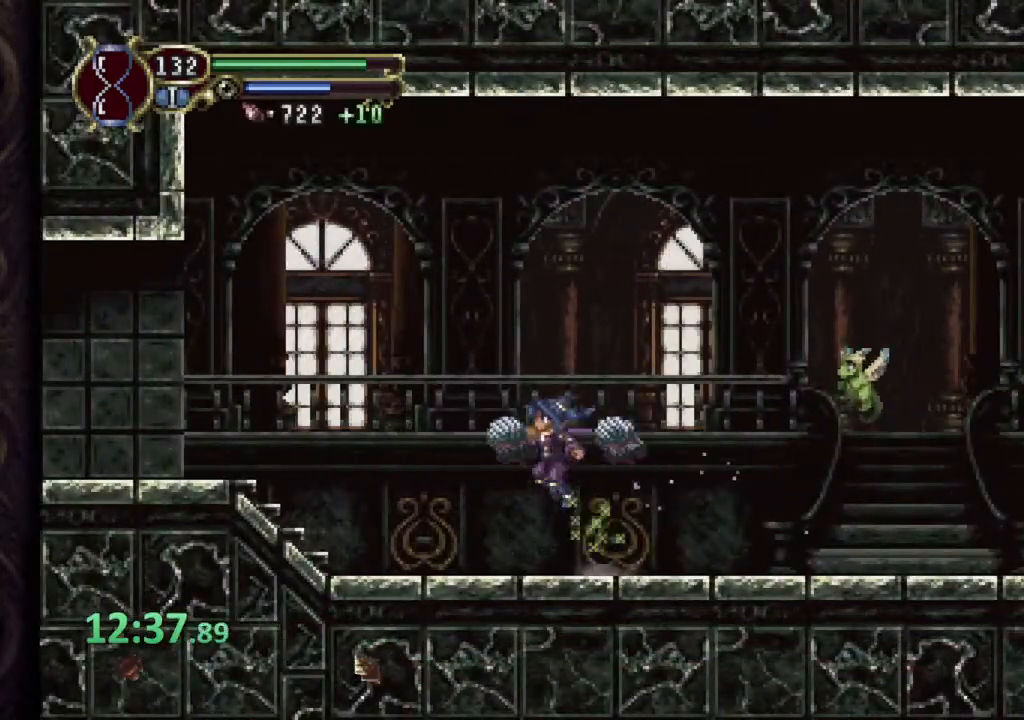
{"buttons": [], "left_stick": "left", "right_stick": "center", "events": [[17, "SQUARE", "up"], [333, "CROSS", "down"], [383, "SQUARE", "down"], [433, "CROSS", "up"], [467, "SQUARE", "up"]]}
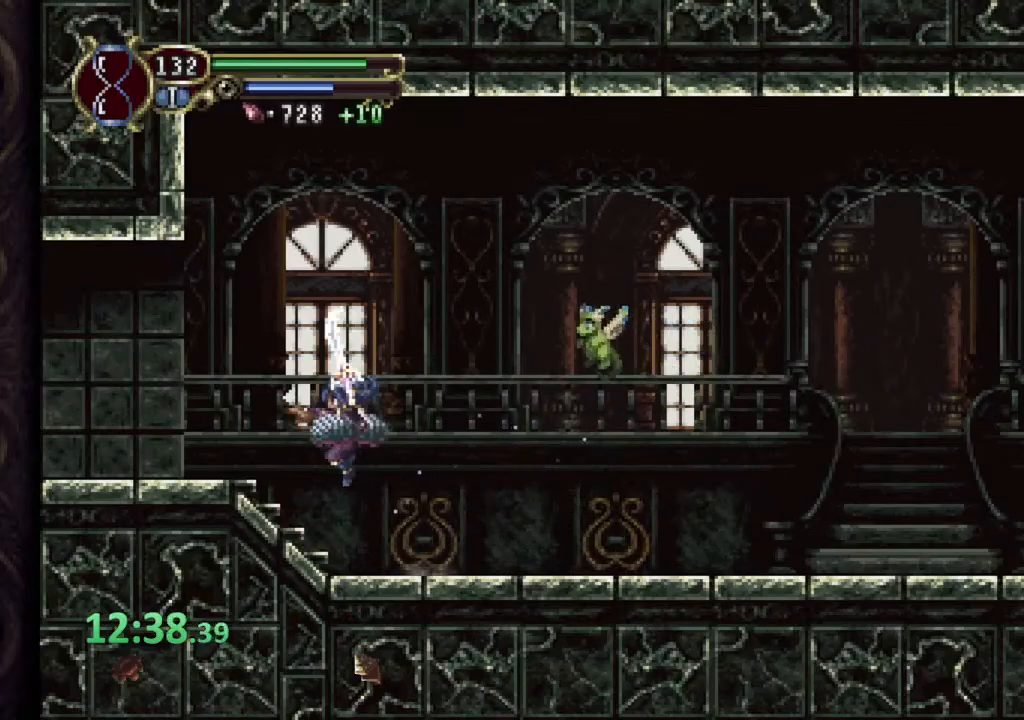
{"buttons": [], "left_stick": "left", "right_stick": "center", "events": [[217, "CROSS", "down"], [267, "SQUARE", "down"], [283, "CROSS", "up"], [300, "SQUARE", "up"]]}
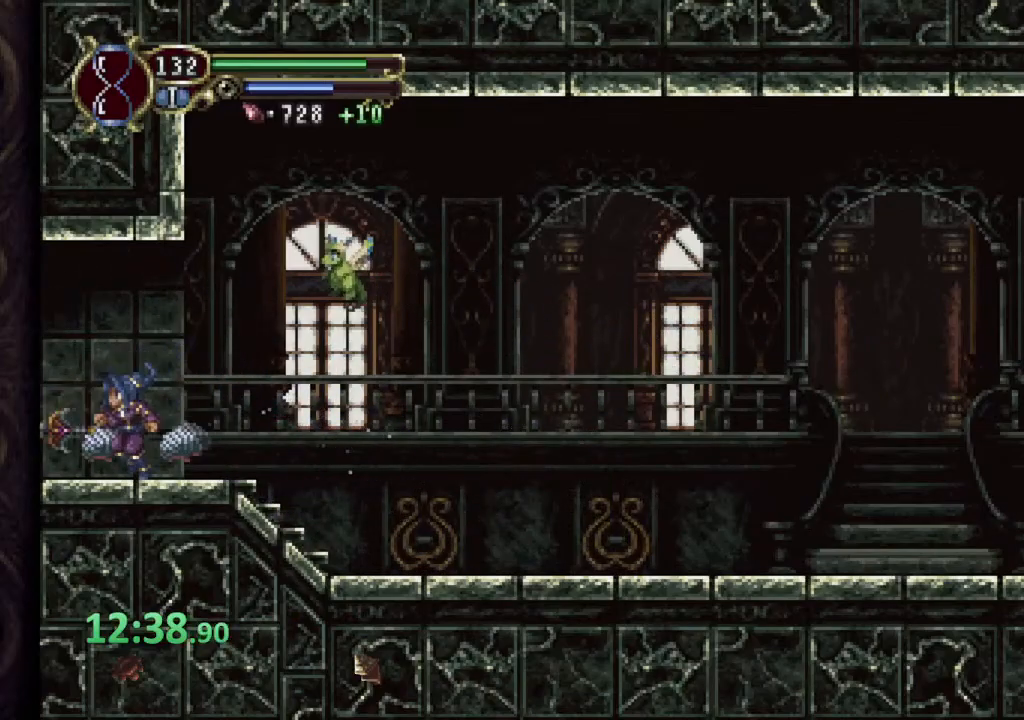
{"buttons": [], "left_stick": "left", "right_stick": "center", "events": [[333, "CROSS", "down"], [383, "SQUARE", "down"], [400, "CROSS", "up"], [433, "SQUARE", "up"]]}
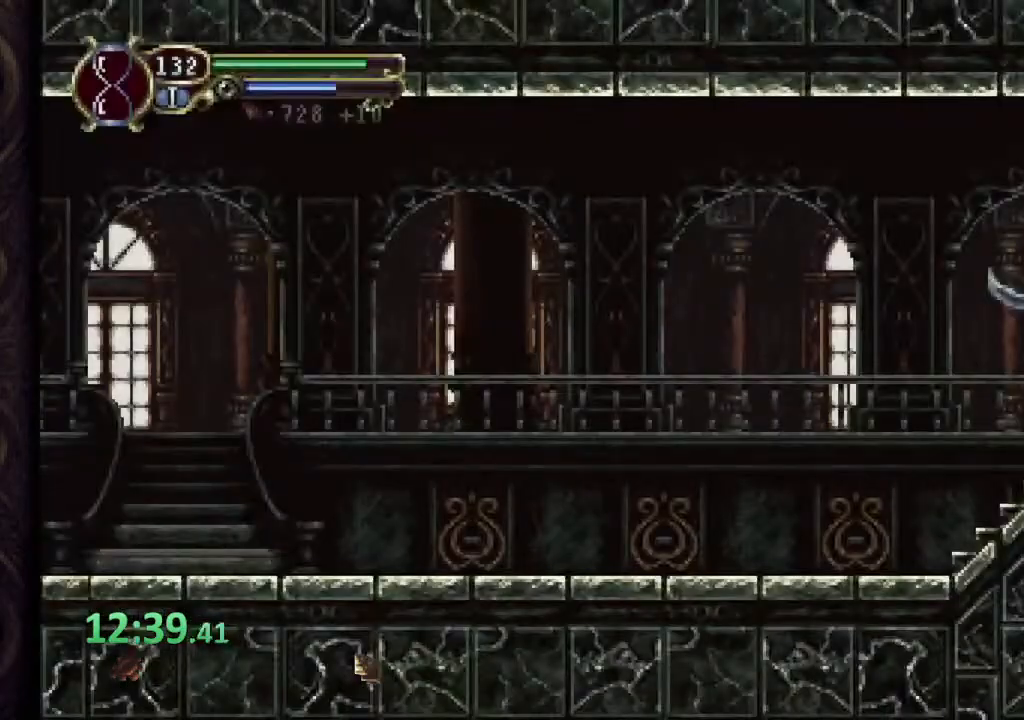
{"buttons": [], "left_stick": "left", "right_stick": "center", "events": [[317, "CROSS", "down"], [367, "SQUARE", "down"], [383, "CROSS", "up"], [417, "SQUARE", "up"]]}
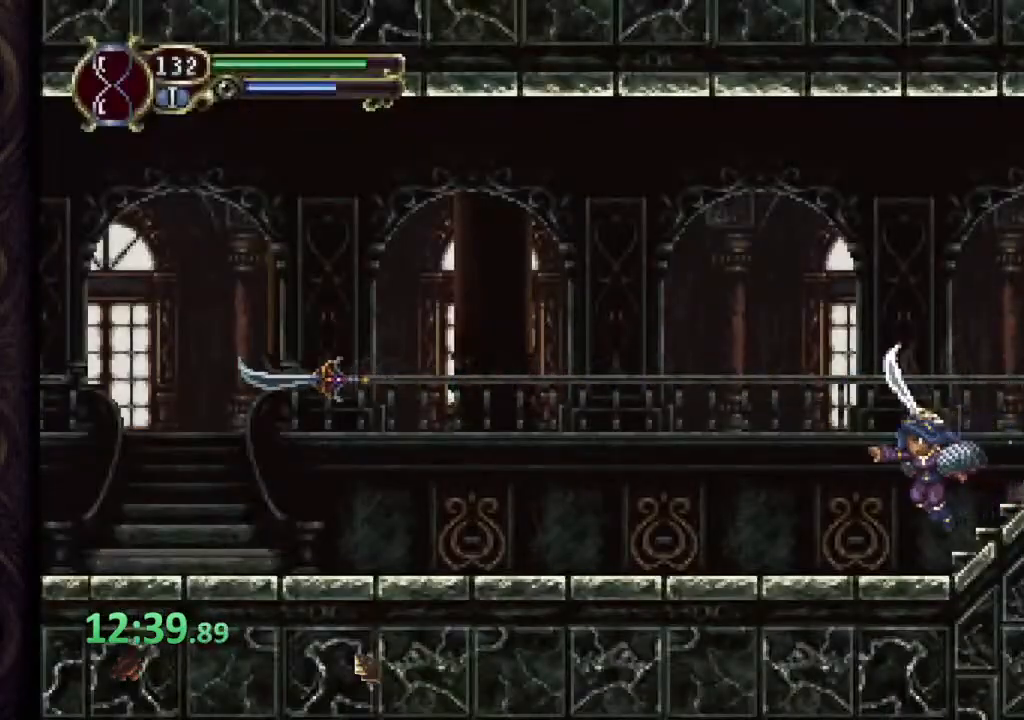
{"buttons": [], "left_stick": "left", "right_stick": "center", "events": [[217, "CROSS", "down"], [267, "SQUARE", "down"], [283, "CROSS", "up"], [333, "SQUARE", "up"]]}
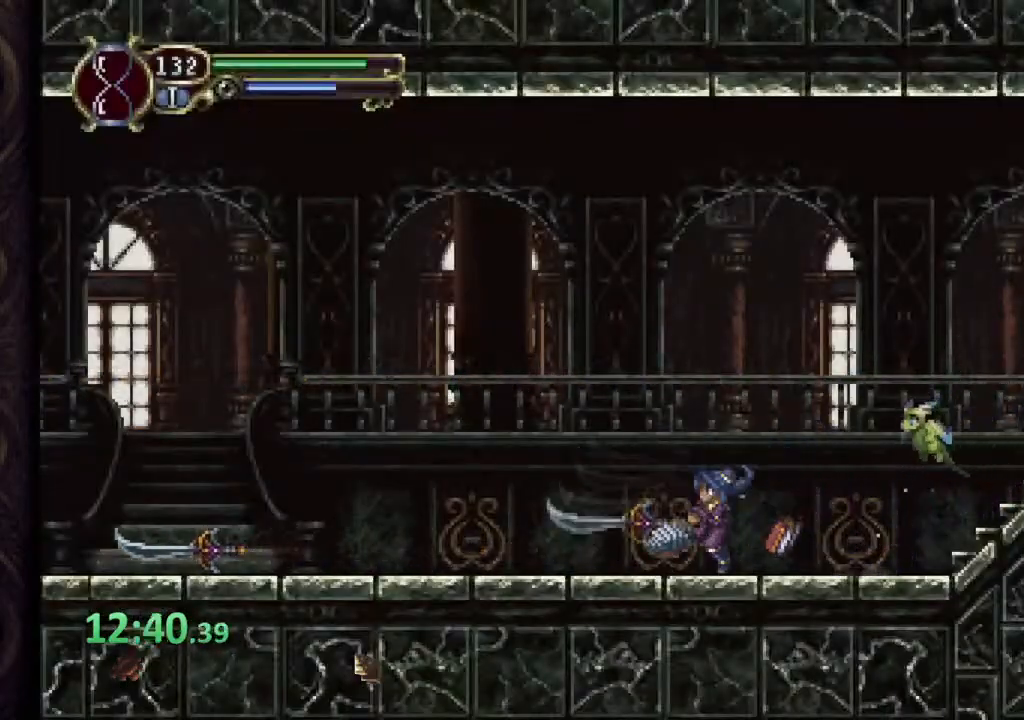
{"buttons": [], "left_stick": "left", "right_stick": "center", "events": [[117, "CROSS", "down"], [167, "SQUARE", "down"], [200, "CROSS", "up"], [217, "SQUARE", "up"]]}
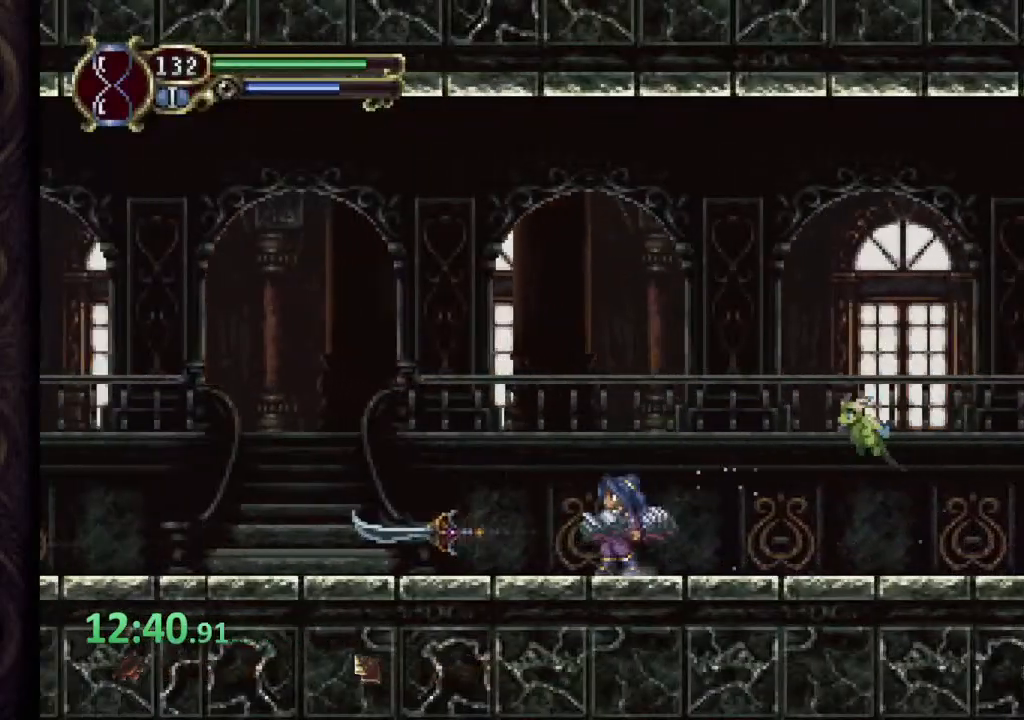
{"buttons": [], "left_stick": "left", "right_stick": "center", "events": [[17, "CROSS", "down"], [50, "SQUARE", "down"], [67, "CROSS", "up"], [100, "SQUARE", "up"], [400, "CROSS", "down"], [417, "SQUARE", "down"], [450, "CROSS", "up"], [483, "SQUARE", "up"]]}
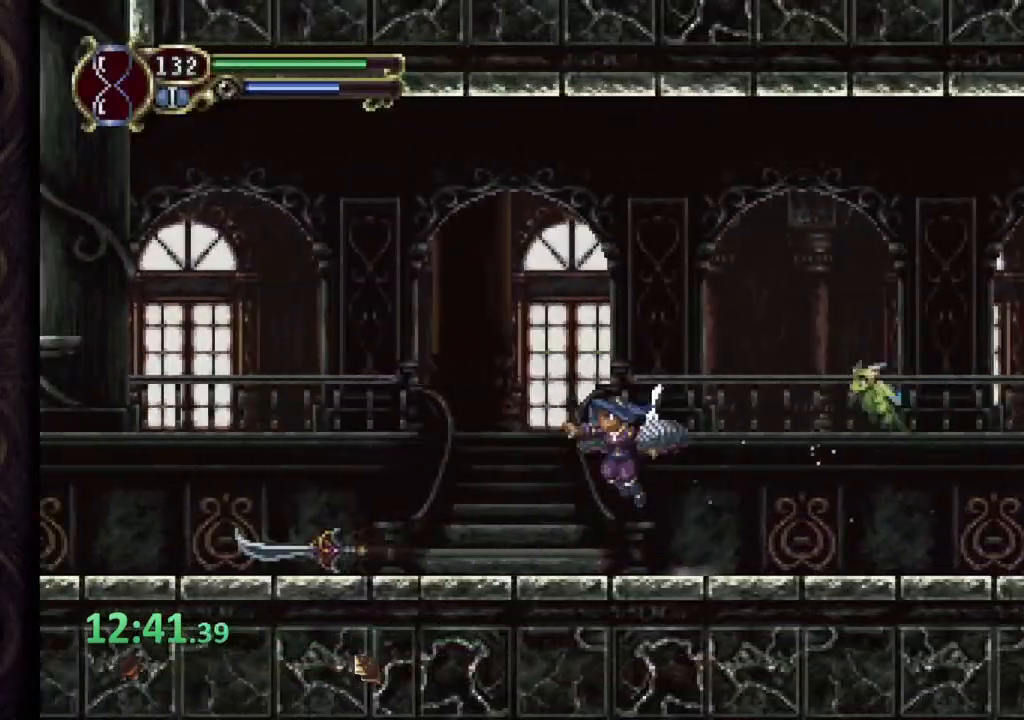
{"buttons": [], "left_stick": "left", "right_stick": "center", "events": [[267, "CROSS", "down"], [283, "SQUARE", "down"], [317, "CROSS", "up"], [350, "SQUARE", "up"]]}
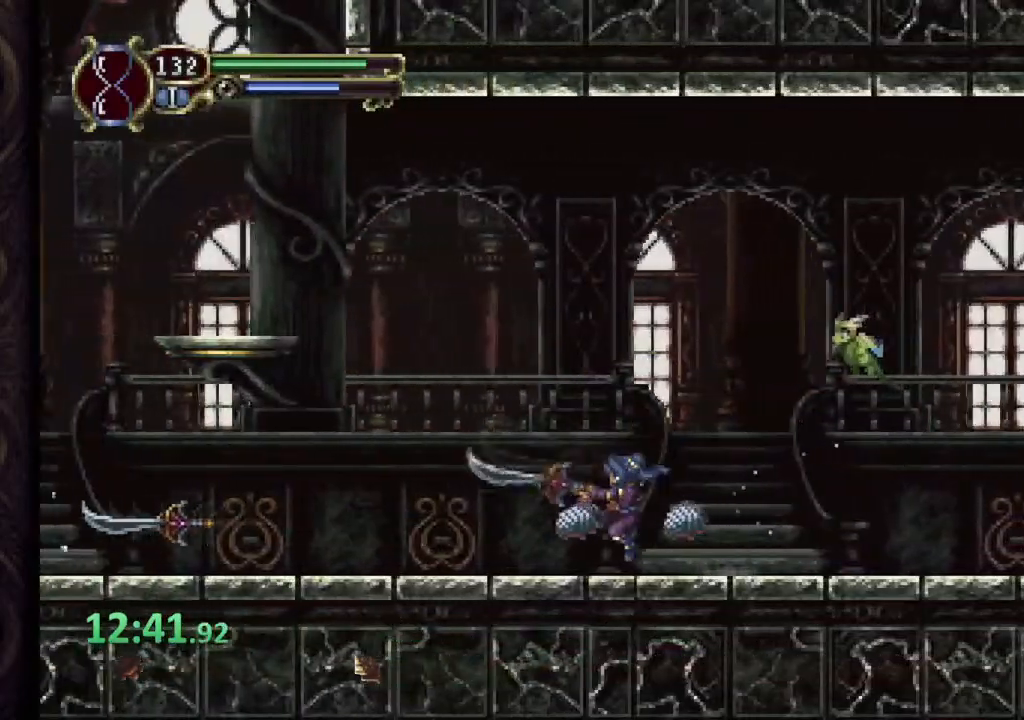
{"buttons": [], "left_stick": "left", "right_stick": "center", "events": [[133, "CROSS", "down"], [183, "SQUARE", "down"], [217, "CROSS", "up"], [233, "SQUARE", "up"]]}
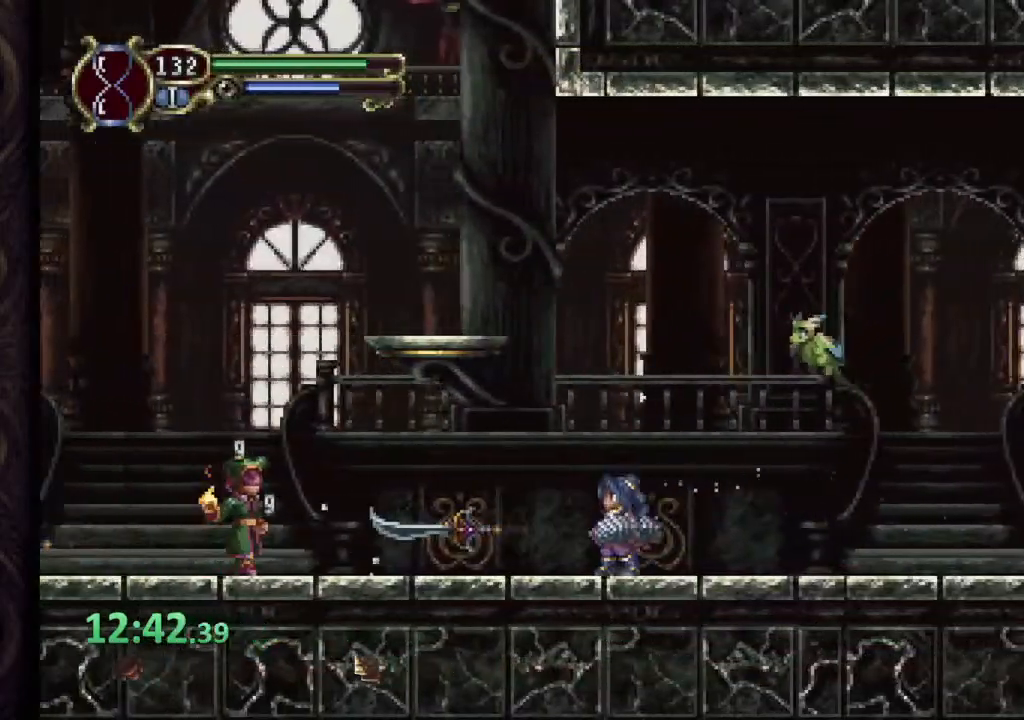
{"buttons": ["SQUARE"], "left_stick": "center", "right_stick": "center", "events": [[17, "CROSS", "down"], [50, "SQUARE", "down"], [67, "CROSS", "up"], [83, "SQUARE", "up"], [283, "left_stick", "center"], [300, "CROSS", "down"], [333, "SQUARE", "down"], [350, "CROSS", "up"], [383, "SQUARE", "up"], [483, "SQUARE", "down"]]}
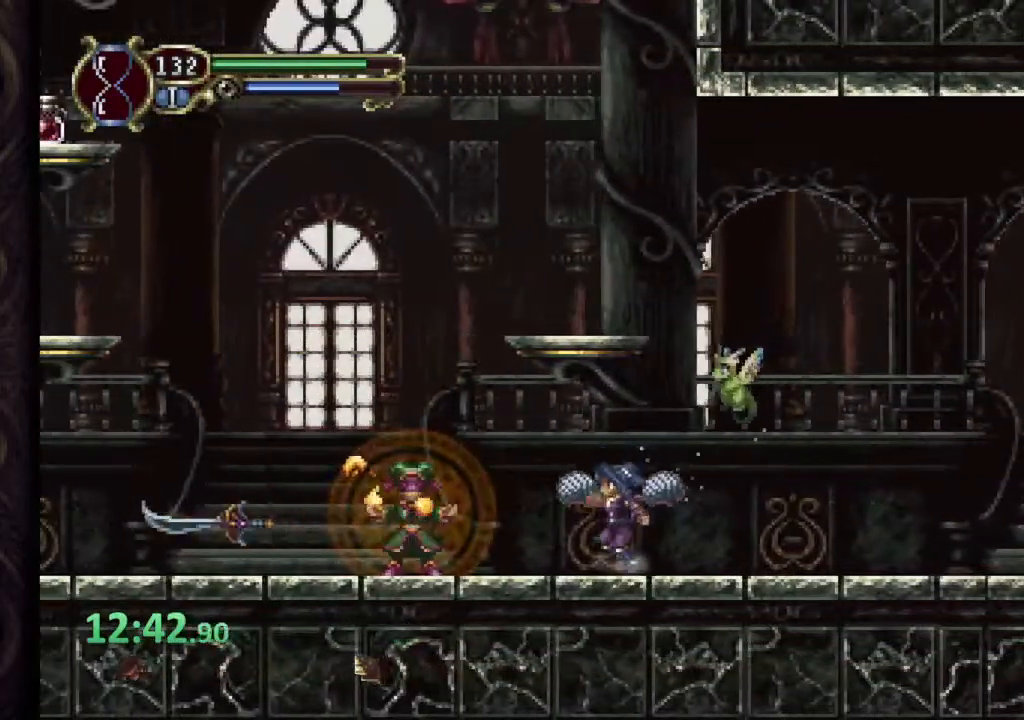
{"buttons": [], "left_stick": "center", "right_stick": "center", "events": [[33, "SQUARE", "up"], [117, "SQUARE", "down"], [183, "SQUARE", "up"], [250, "SQUARE", "down"], [317, "SQUARE", "up"], [400, "SQUARE", "down"], [450, "SQUARE", "up"]]}
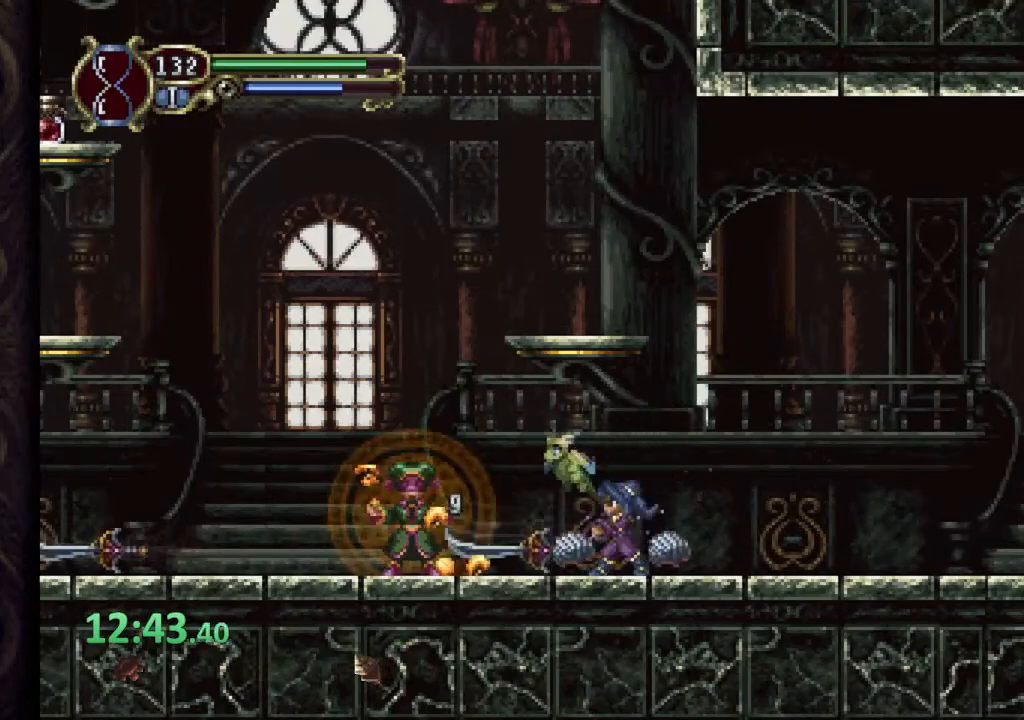
{"buttons": ["SQUARE"], "left_stick": "center", "right_stick": "center", "events": [[50, "SQUARE", "down"], [100, "SQUARE", "up"], [317, "CROSS", "down"], [383, "SQUARE", "down"], [400, "CROSS", "up"], [433, "SQUARE", "up"], [483, "SQUARE", "down"]]}
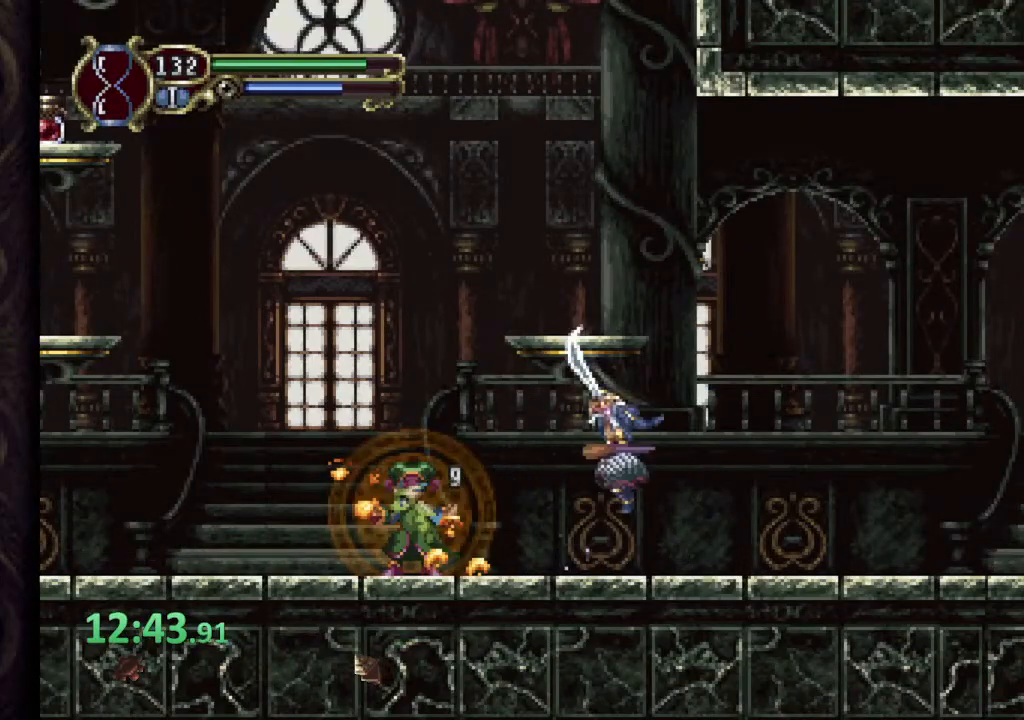
{"buttons": [], "left_stick": "center", "right_stick": "center", "events": [[50, "SQUARE", "up"], [100, "SQUARE", "down"], [167, "SQUARE", "up"], [250, "SQUARE", "down"], [300, "SQUARE", "up"]]}
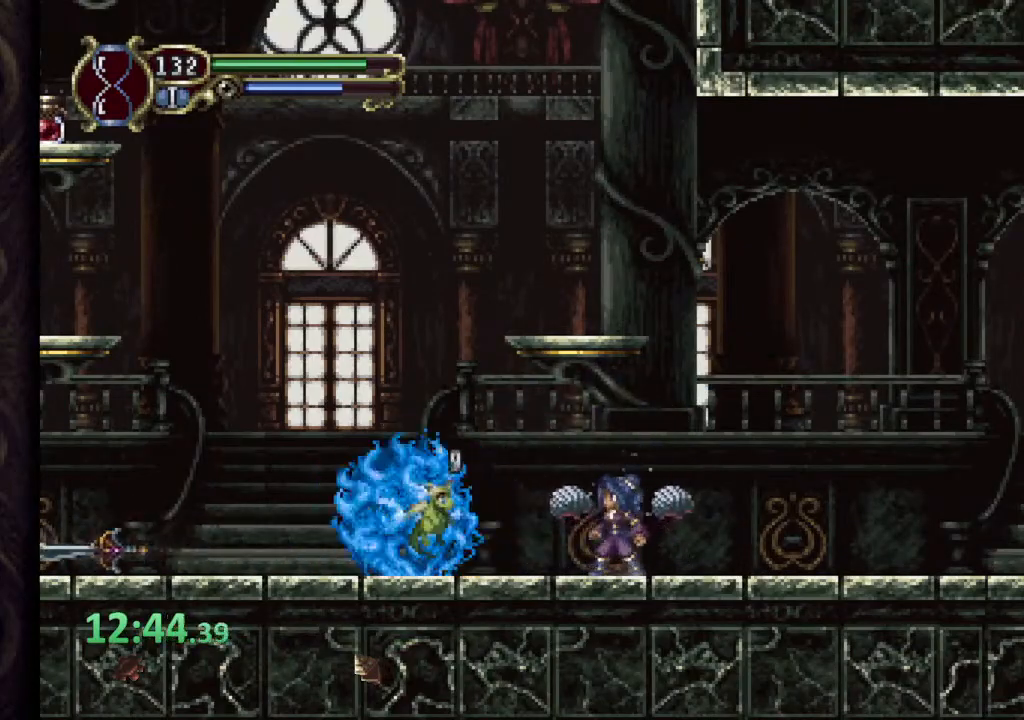
{"buttons": ["SQUARE"], "left_stick": "left", "right_stick": "center", "events": [[117, "left_stick", "left"], [417, "CROSS", "down"], [467, "SQUARE", "down"], [483, "CROSS", "up"]]}